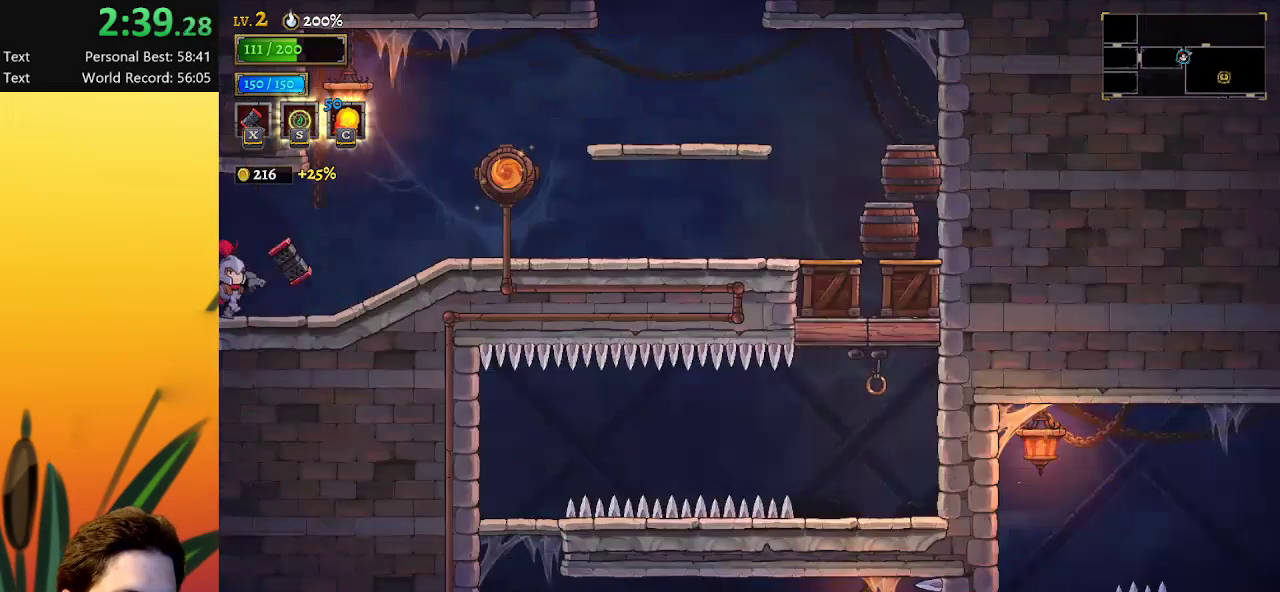
Gameplay with keyboard; each line is a JSON object with the keys held at the frame after it. "events" lists presses ("down") and releases ("up") of "a", "c", "d", "down", "left", "right", "s", "up", "x" and "z" between this image and that frame as [ms after this image, input, new state], when the widget could be followed in between. No other keys are recorded. Mouse input is not recorded.
{"keys": ["d", "right"], "events": [[500, "d", "down"]]}
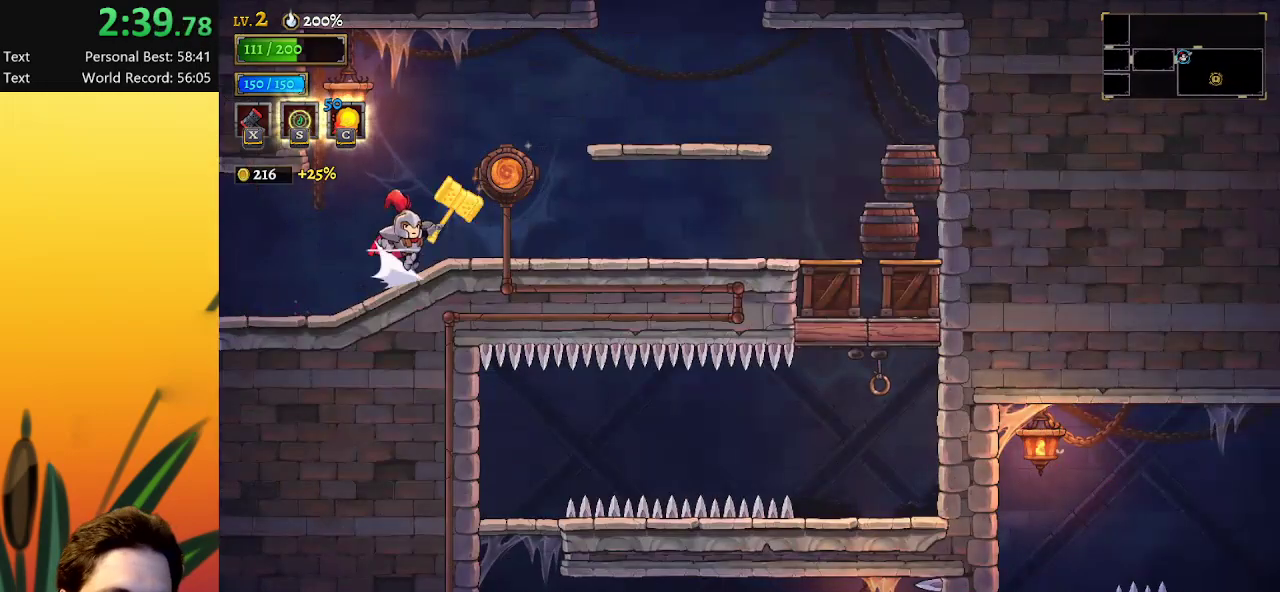
{"keys": ["z"], "events": [[133, "d", "up"], [367, "z", "down"], [417, "right", "up"]]}
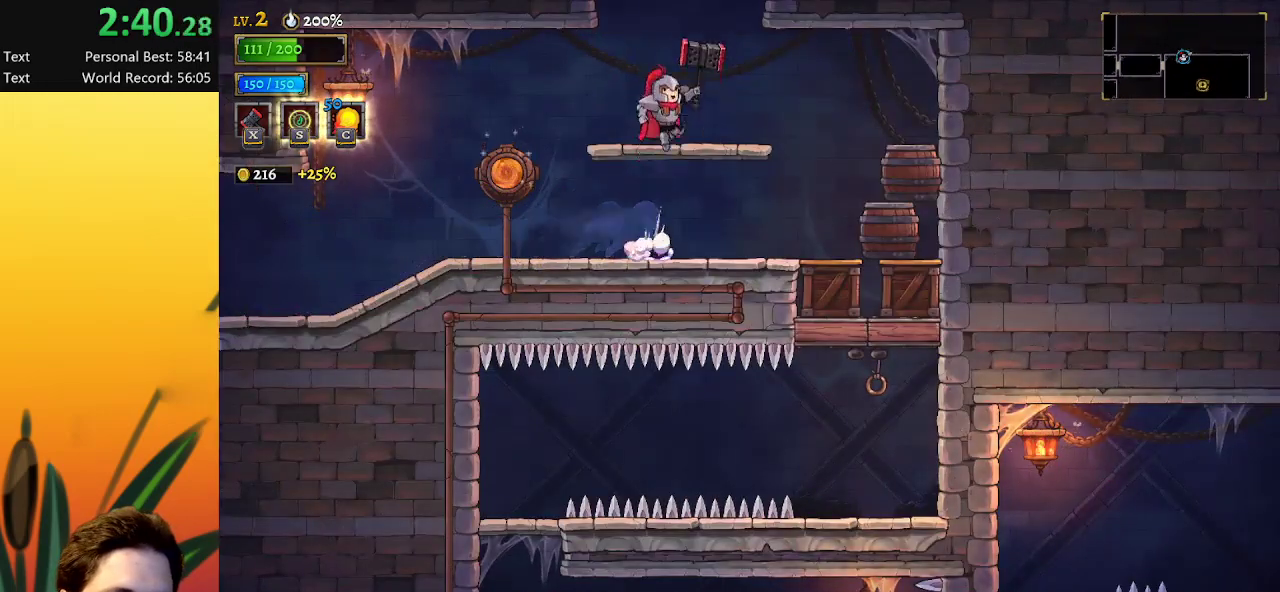
{"keys": ["z"], "events": [[17, "z", "up"], [350, "z", "down"]]}
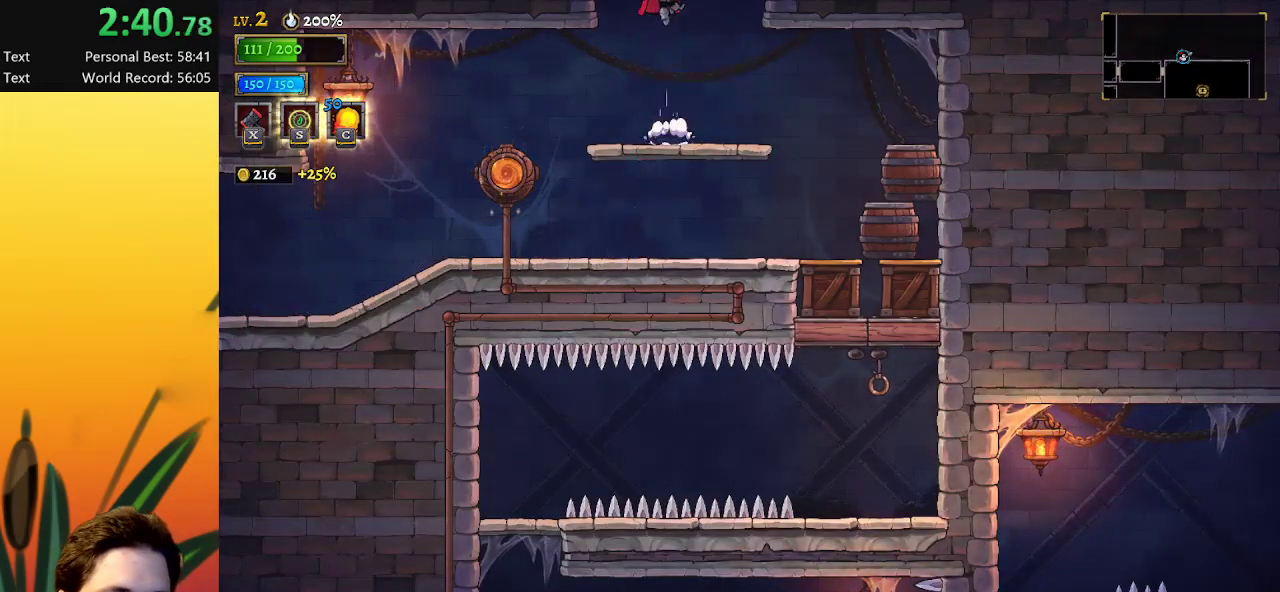
{"keys": [], "events": [[33, "z", "up"]]}
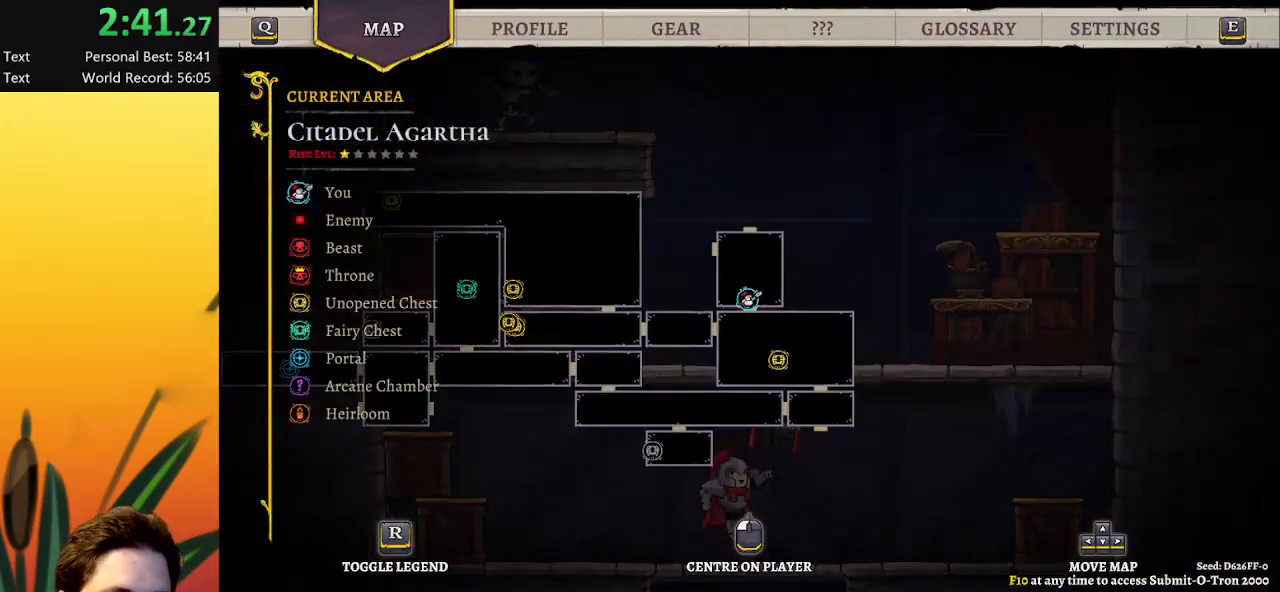
{"keys": ["right"], "events": [[250, "right", "down"]]}
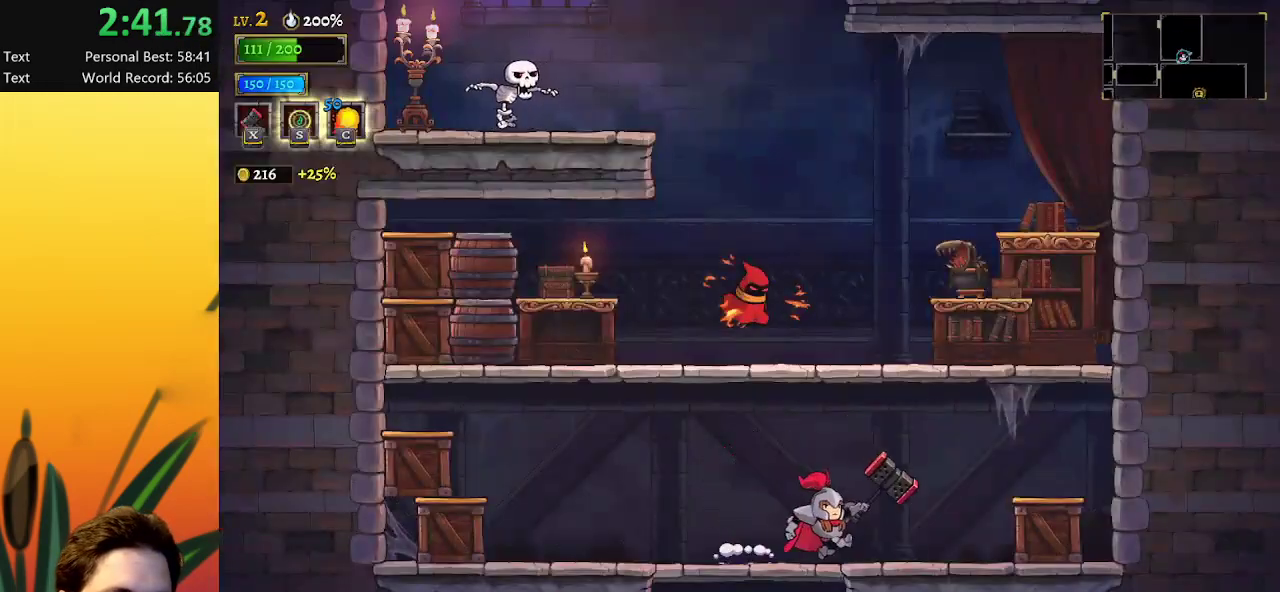
{"keys": [], "events": [[33, "z", "down"], [133, "right", "up"], [283, "z", "up"]]}
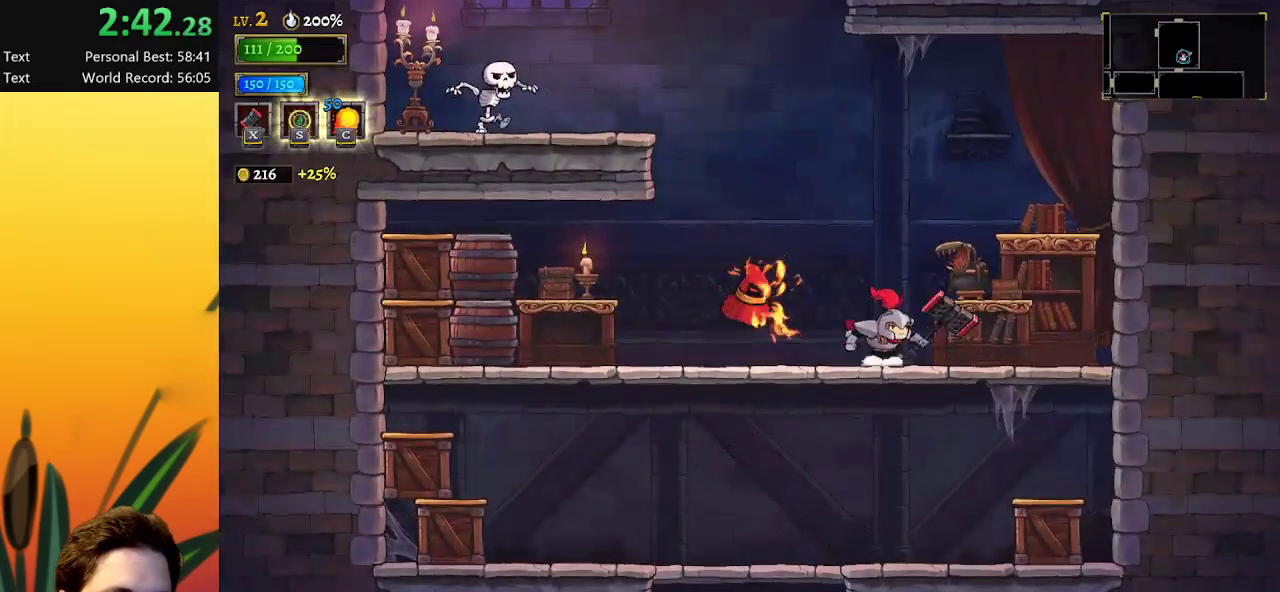
{"keys": ["left", "z"], "events": [[67, "left", "down"], [100, "z", "down"]]}
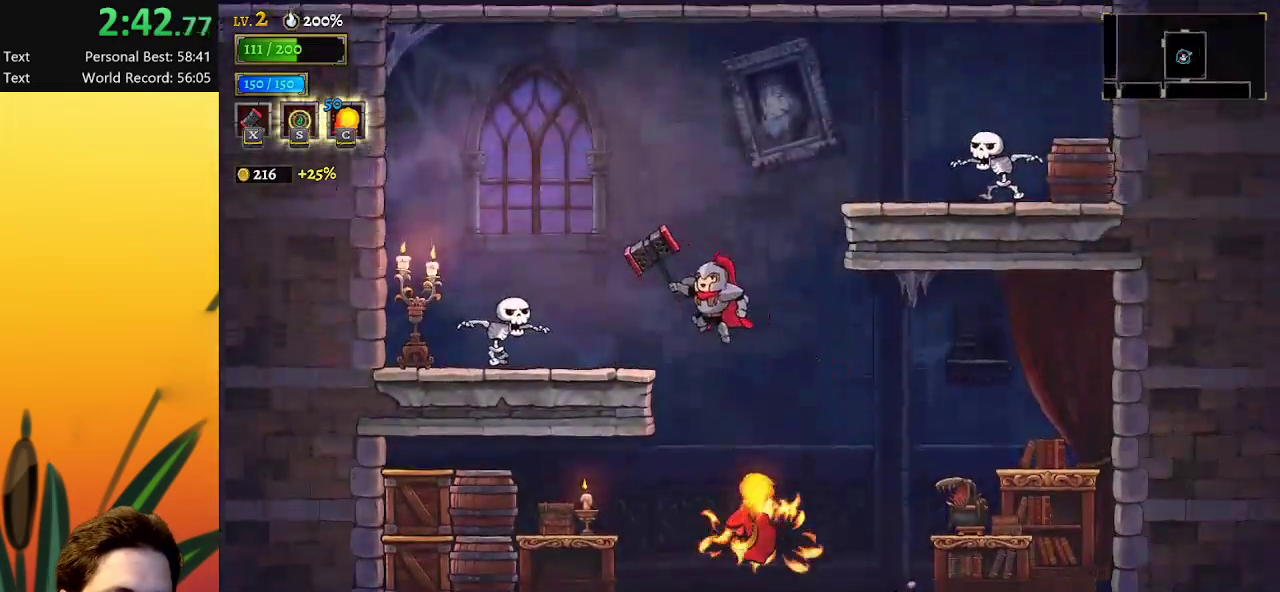
{"keys": ["right", "z"], "events": [[83, "z", "up"], [183, "left", "up"], [367, "right", "down"], [417, "z", "down"]]}
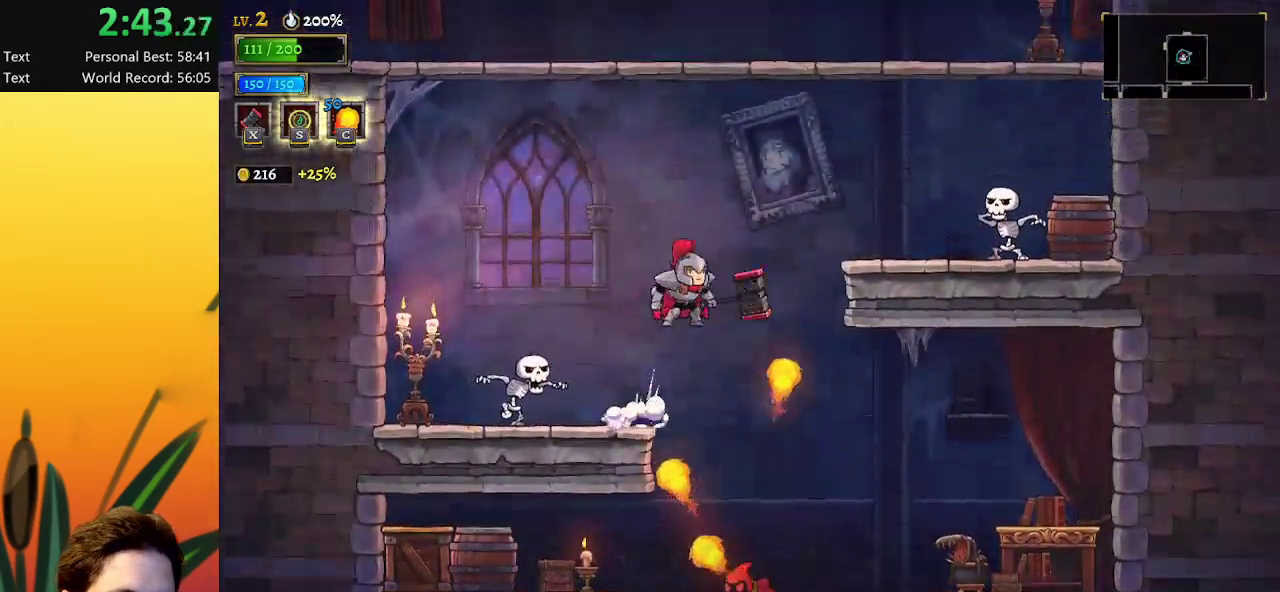
{"keys": ["right"], "events": [[200, "z", "up"]]}
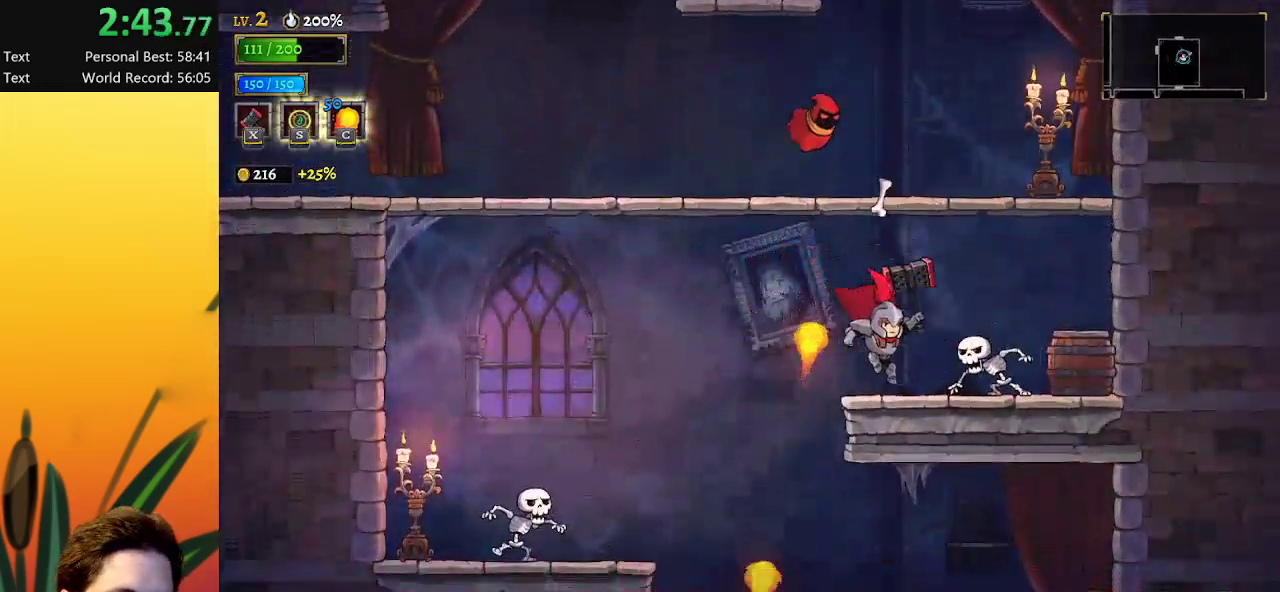
{"keys": ["right", "z"], "events": [[33, "right", "up"], [367, "z", "down"], [417, "right", "down"]]}
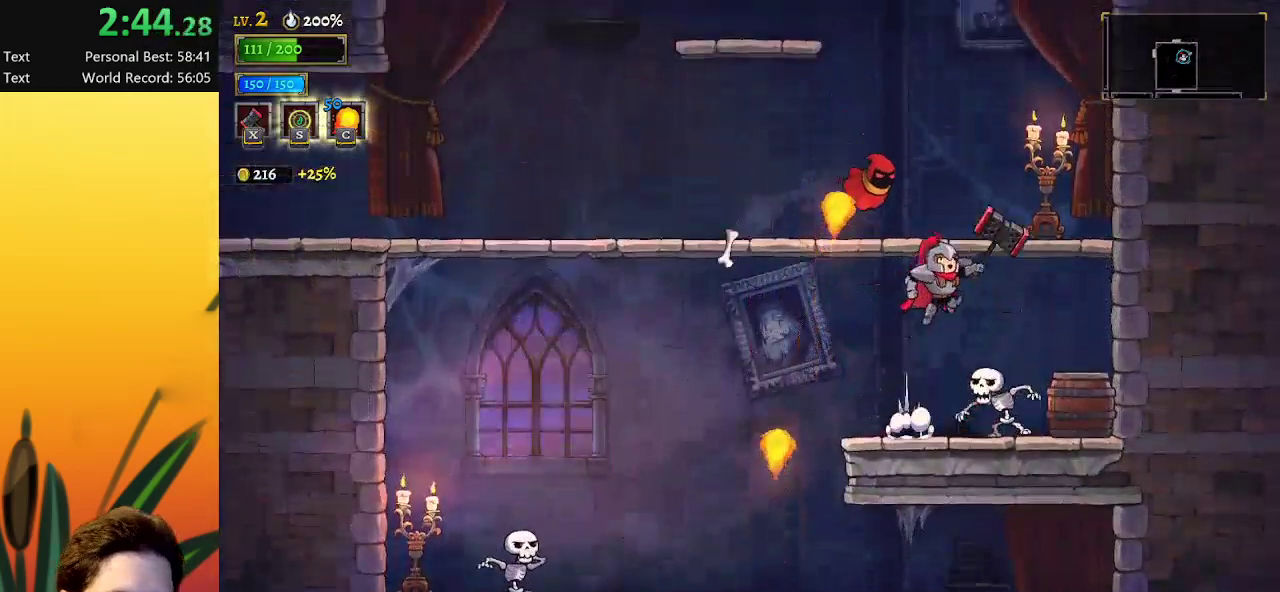
{"keys": [], "events": [[200, "z", "up"], [300, "right", "up"]]}
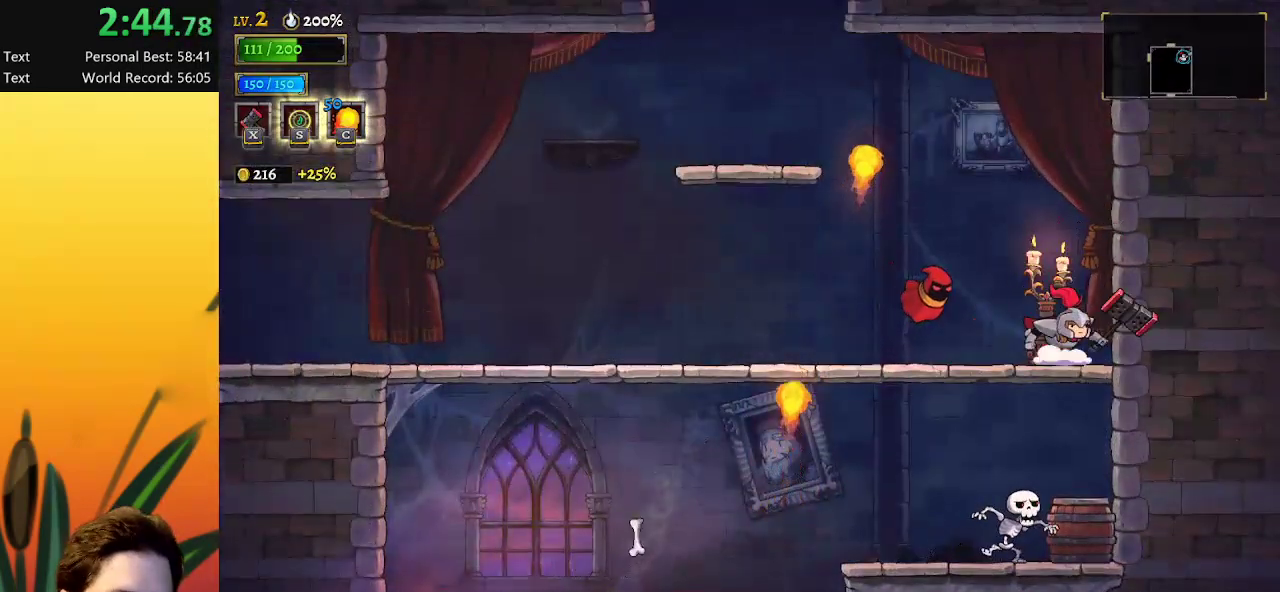
{"keys": ["right"], "events": [[117, "z", "down"], [217, "z", "up"], [450, "right", "down"]]}
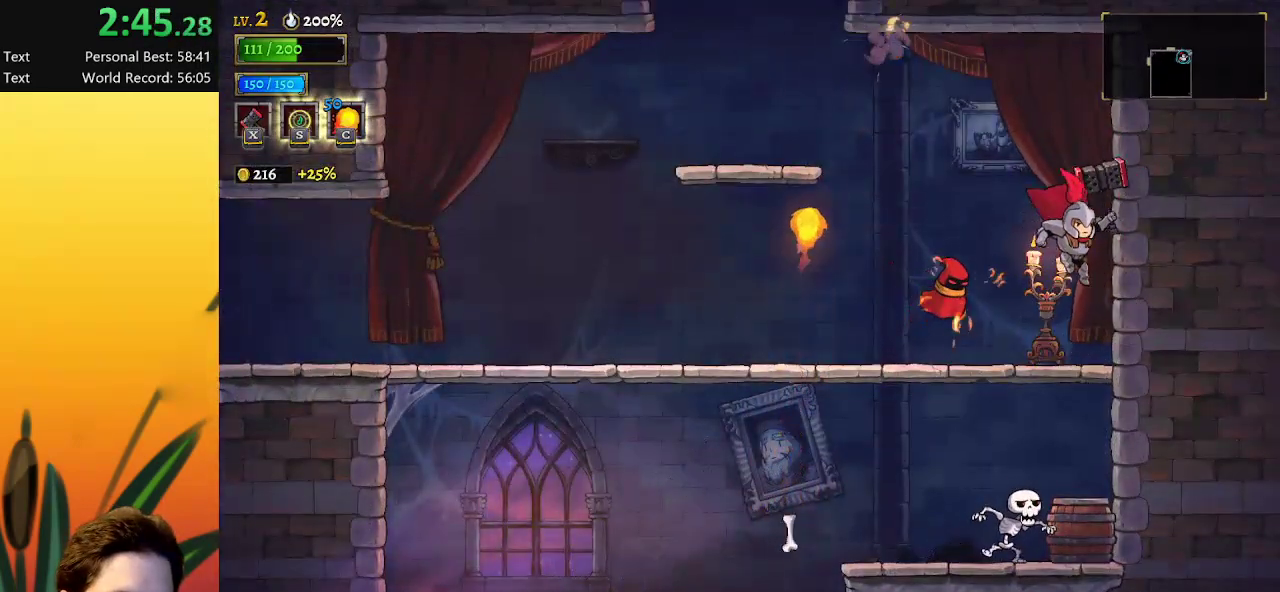
{"keys": ["left", "z"], "events": [[133, "right", "up"], [283, "z", "down"], [333, "left", "down"]]}
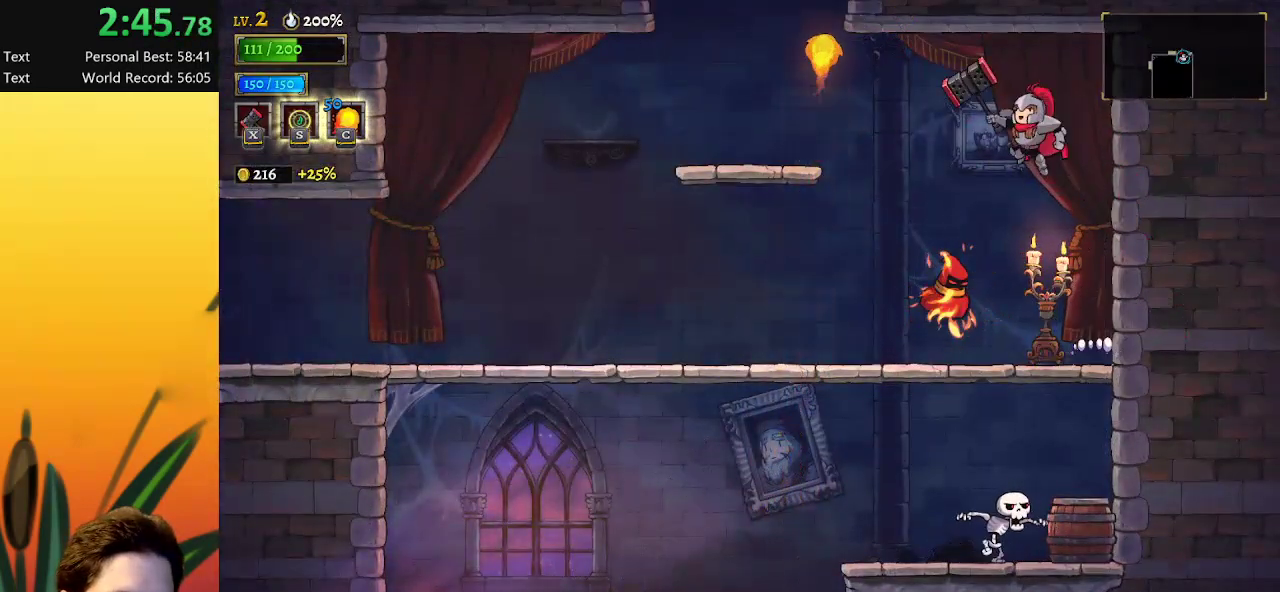
{"keys": ["left"], "events": [[350, "z", "up"]]}
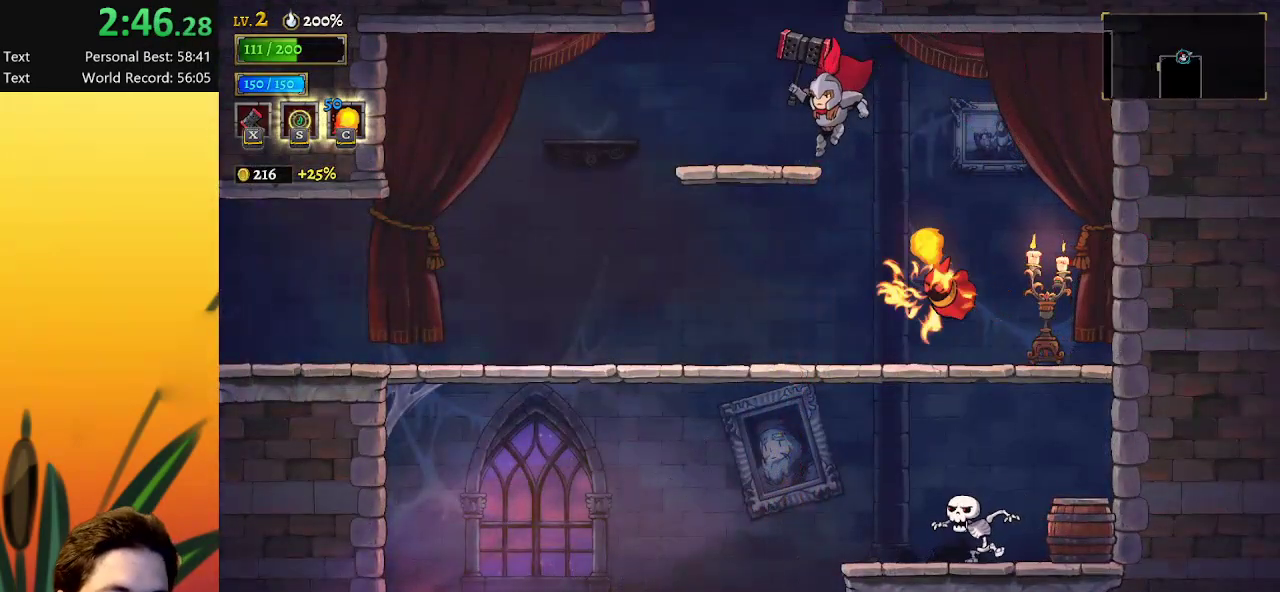
{"keys": ["left"], "events": [[133, "a", "down"], [267, "a", "up"]]}
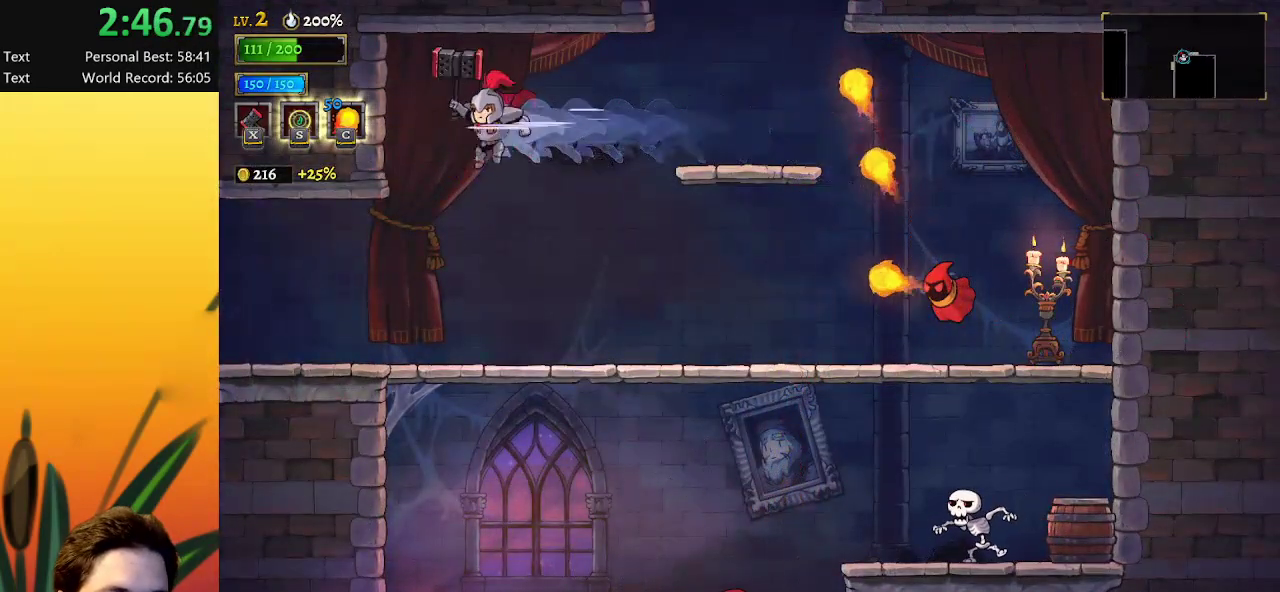
{"keys": ["a", "left"], "events": [[417, "a", "down"]]}
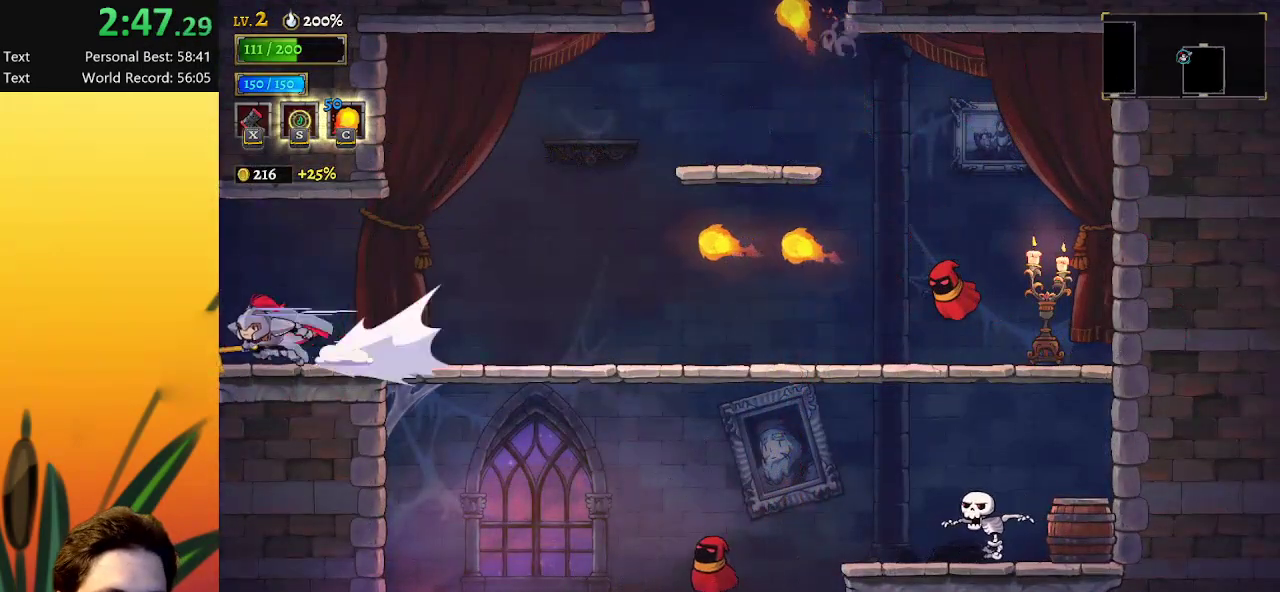
{"keys": [], "events": [[100, "a", "up"], [300, "left", "up"]]}
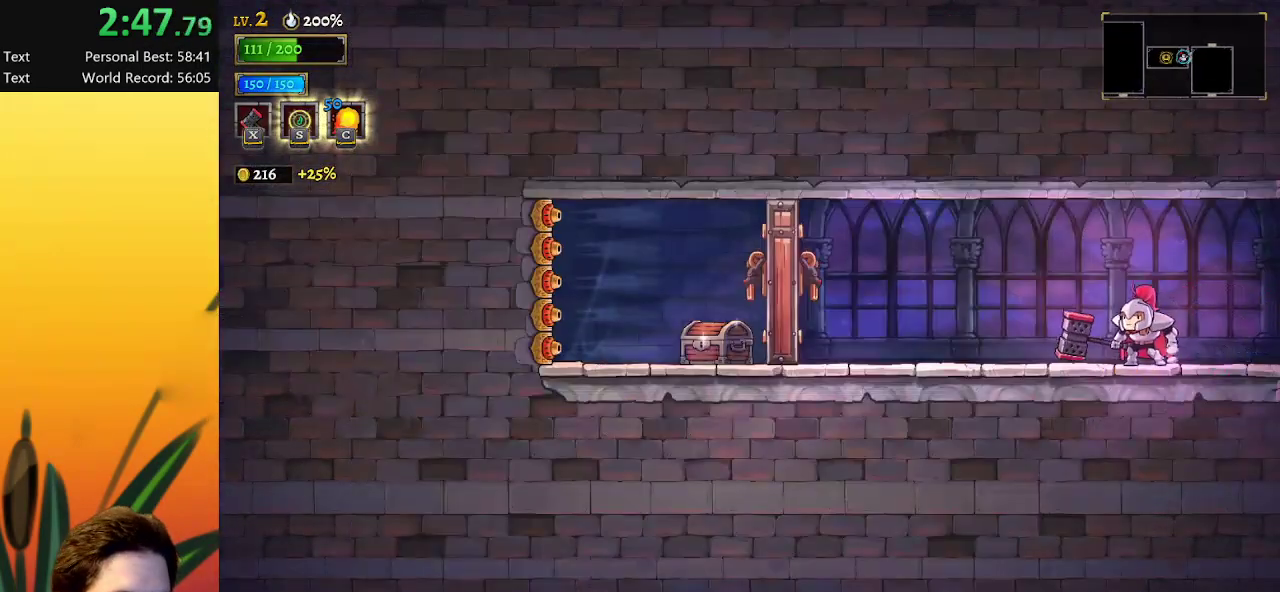
{"keys": ["left"], "events": [[450, "left", "down"]]}
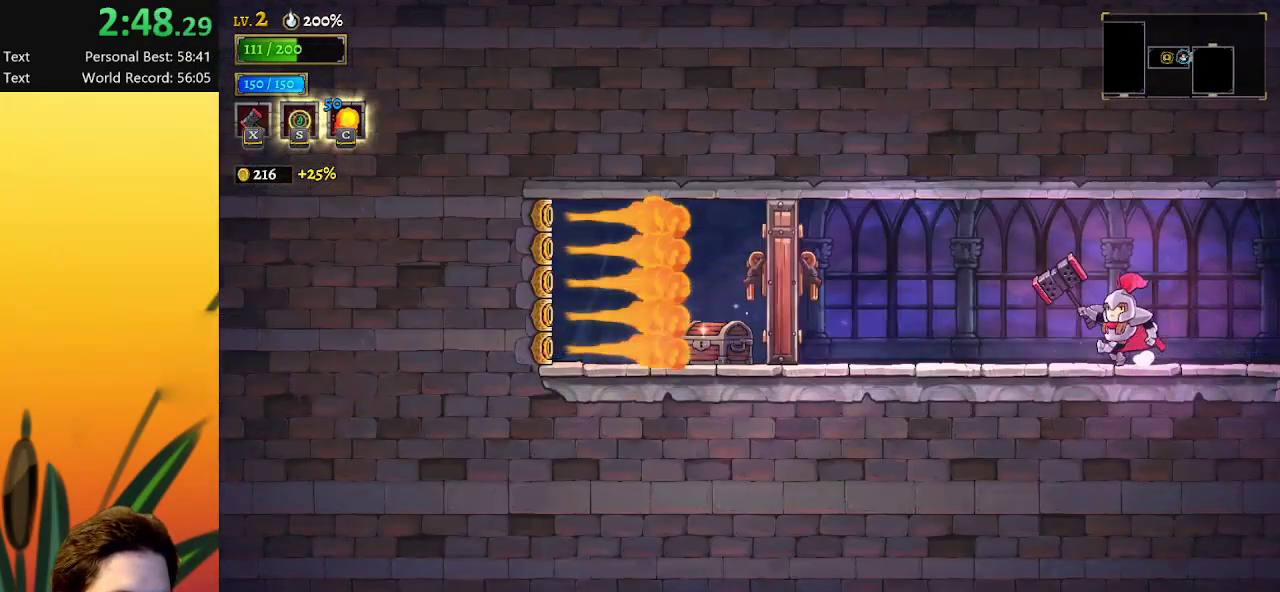
{"keys": ["left"], "events": [[150, "x", "down"], [250, "x", "up"]]}
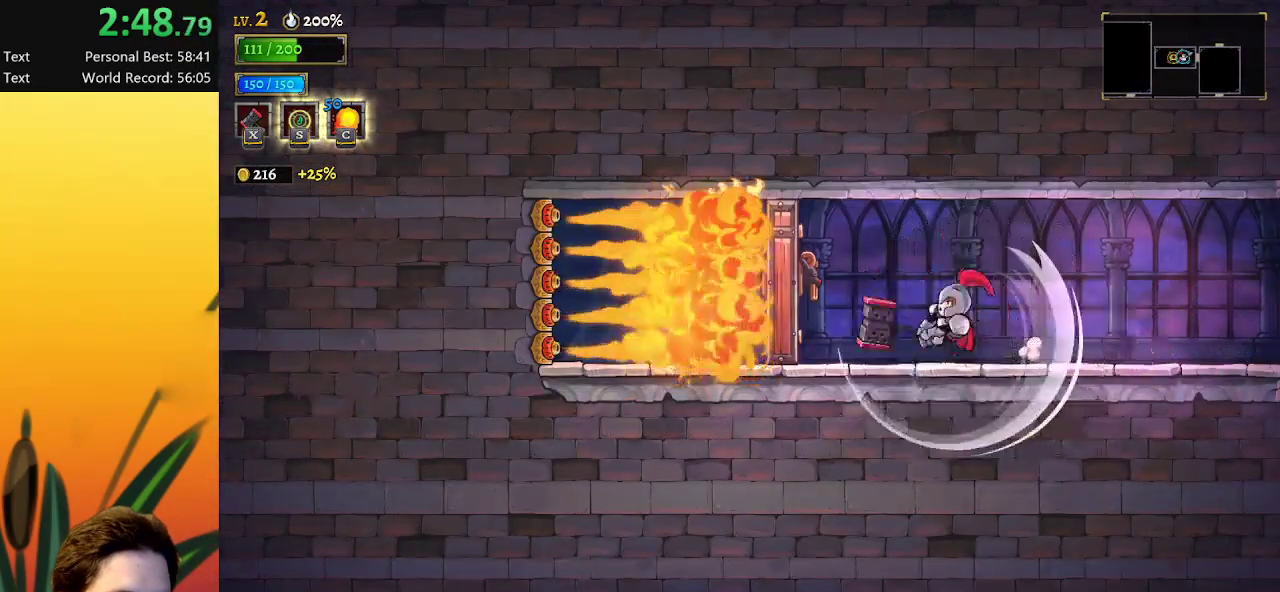
{"keys": [], "events": [[200, "x", "down"], [300, "left", "up"], [300, "x", "up"]]}
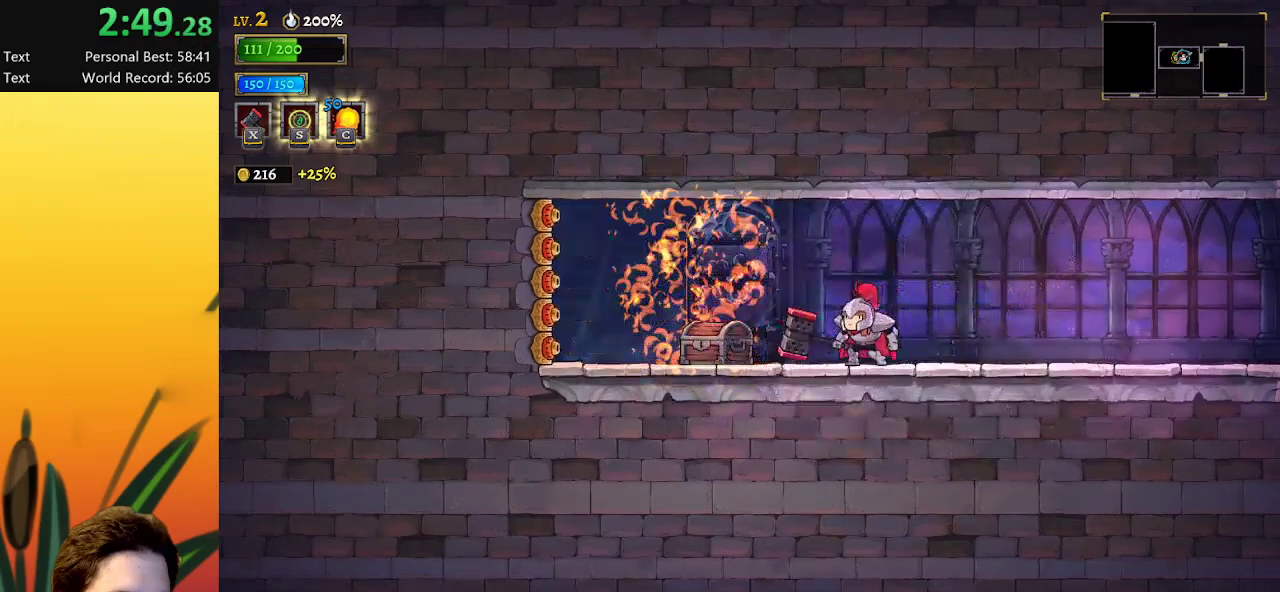
{"keys": ["left"], "events": [[183, "left", "down"]]}
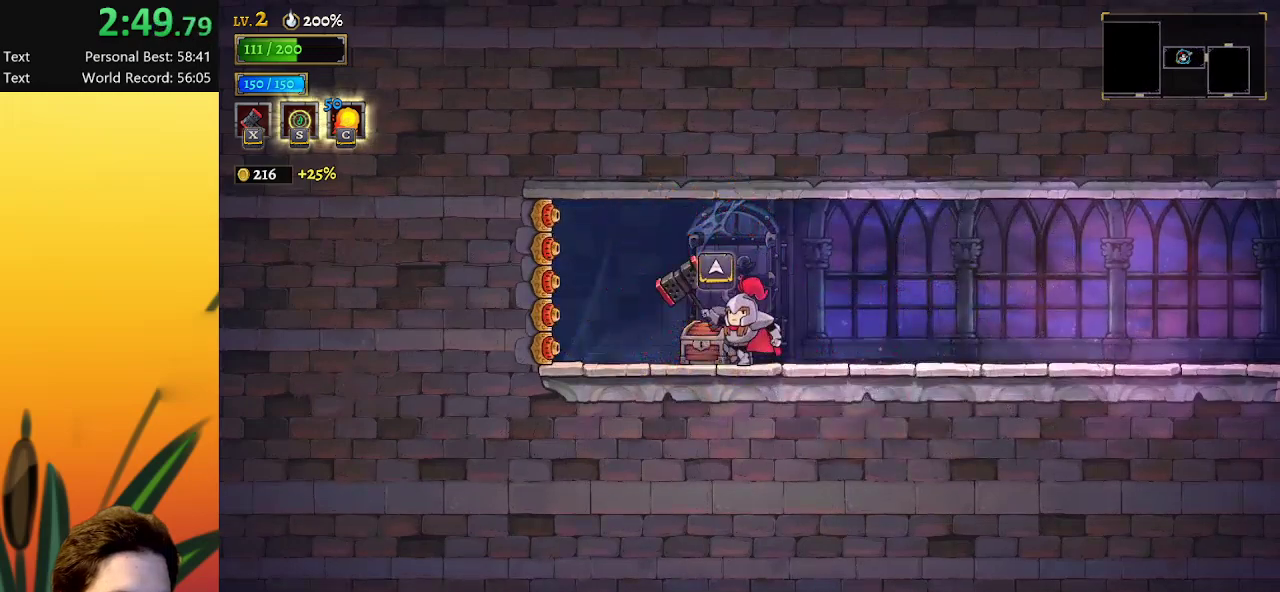
{"keys": [], "events": [[17, "up", "down"], [100, "up", "up"], [233, "left", "up"]]}
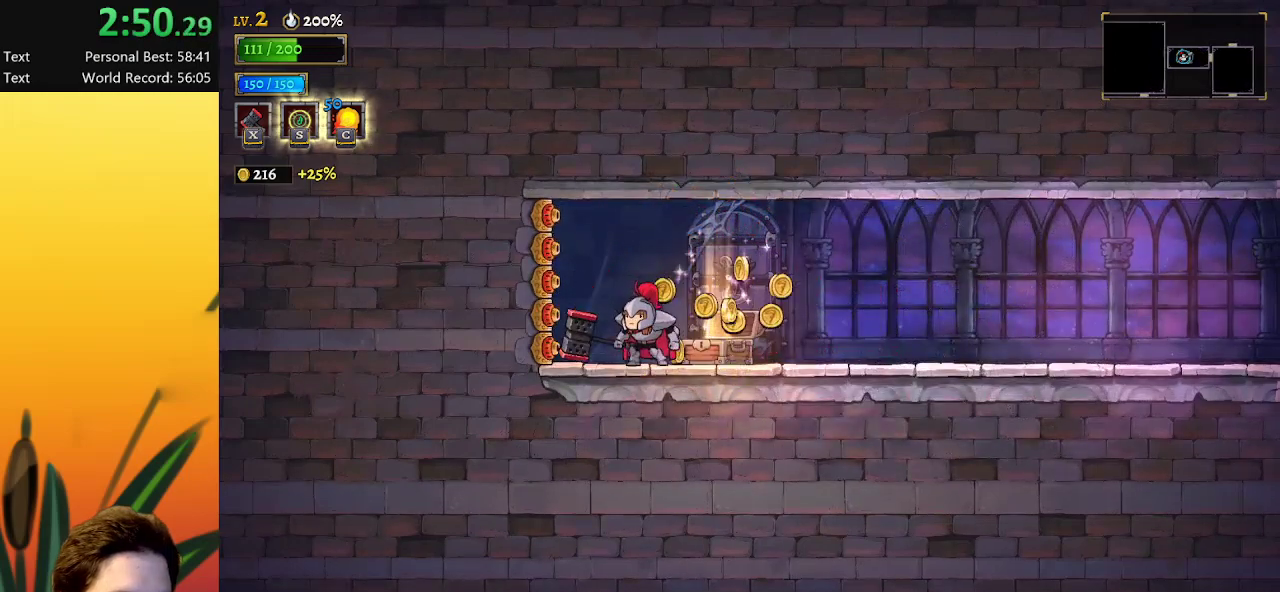
{"keys": ["d", "right"], "events": [[267, "right", "down"], [300, "d", "down"]]}
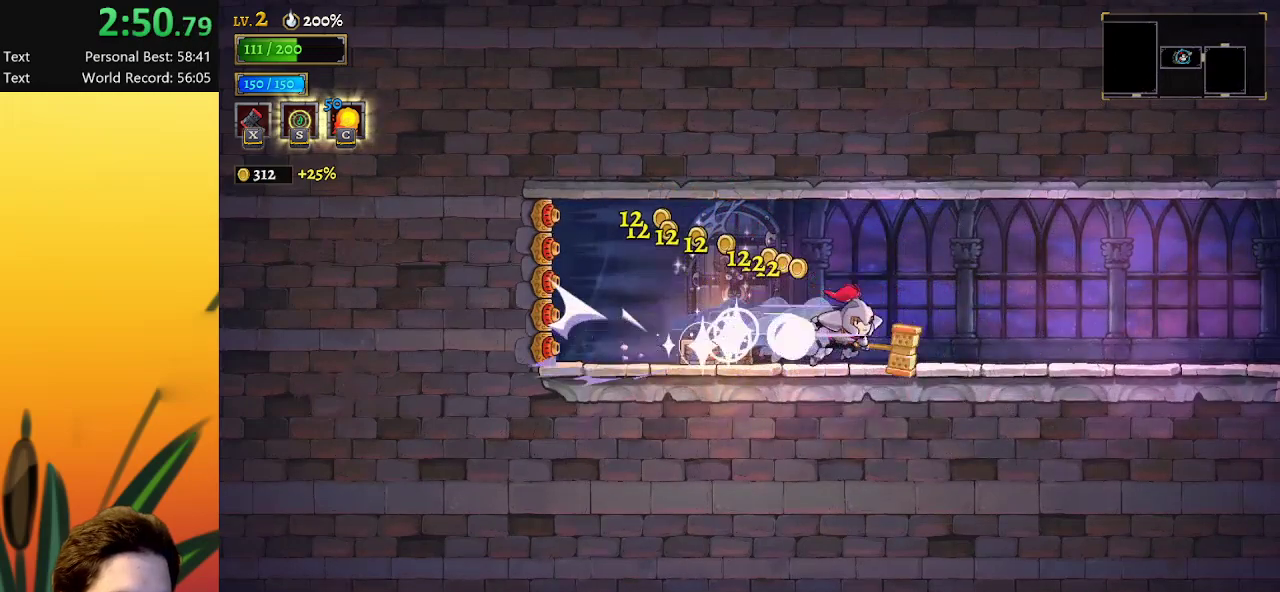
{"keys": ["right"], "events": [[33, "d", "up"], [183, "d", "down"], [367, "d", "up"]]}
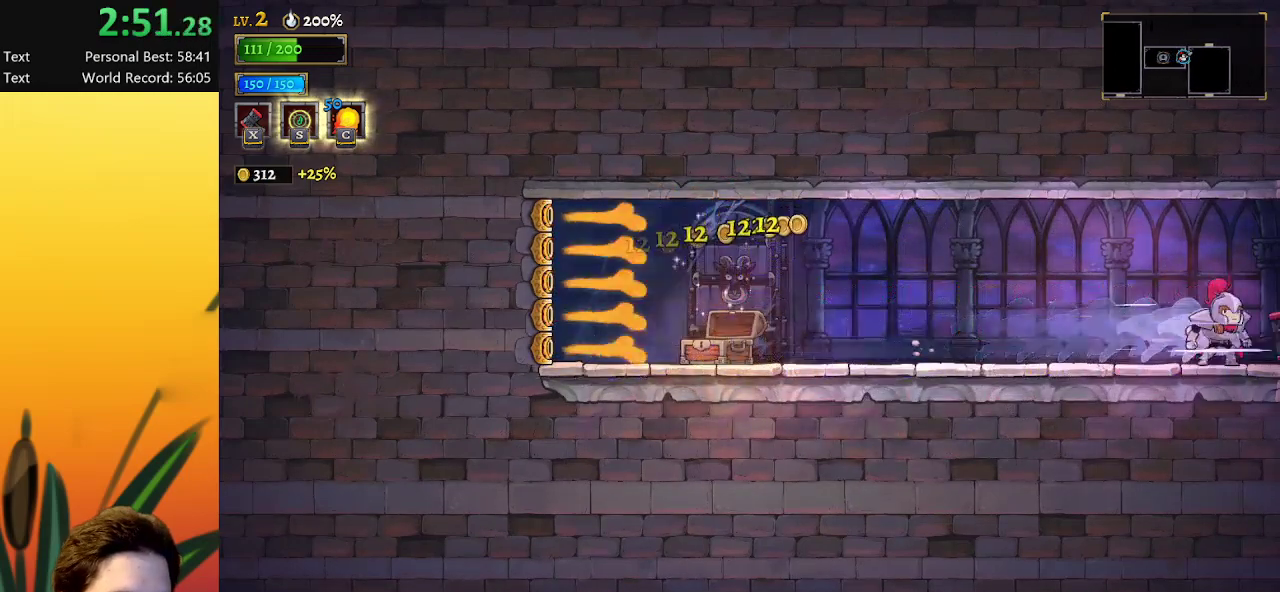
{"keys": ["right"], "events": []}
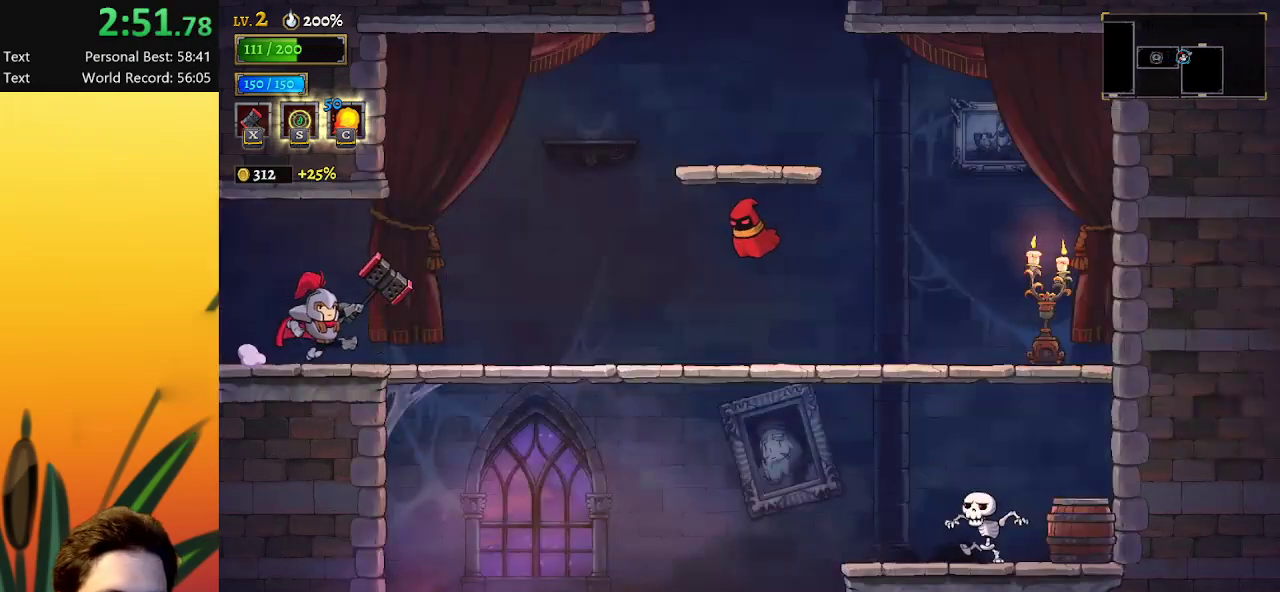
{"keys": ["right", "z"], "events": [[400, "z", "down"]]}
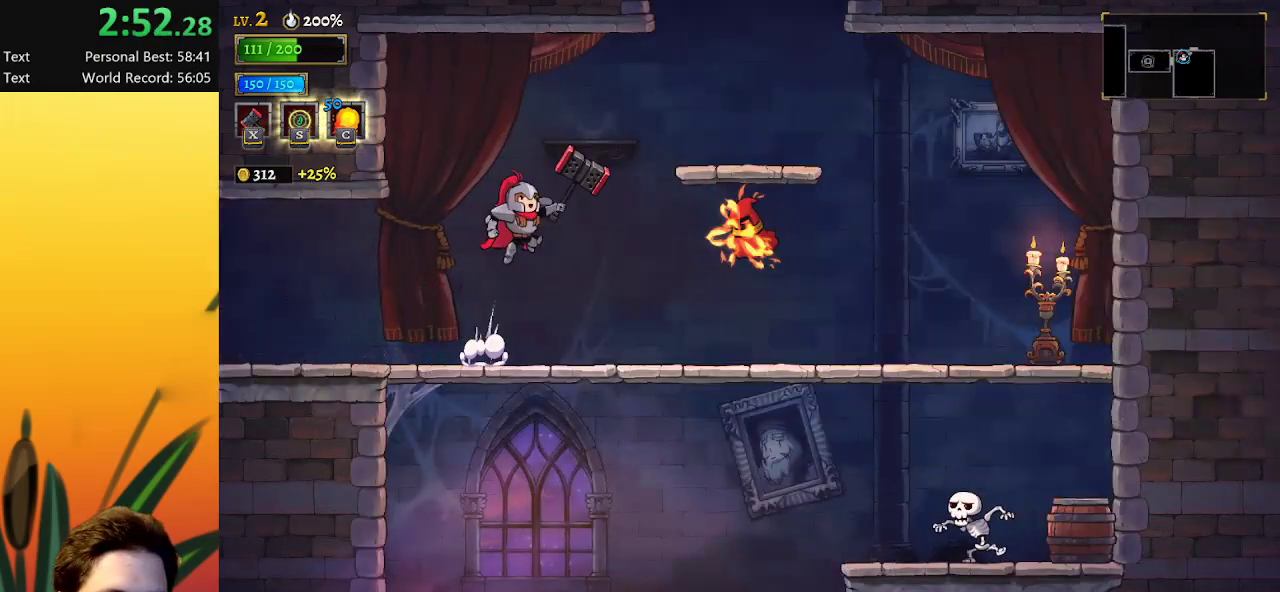
{"keys": ["right"], "events": [[167, "z", "up"]]}
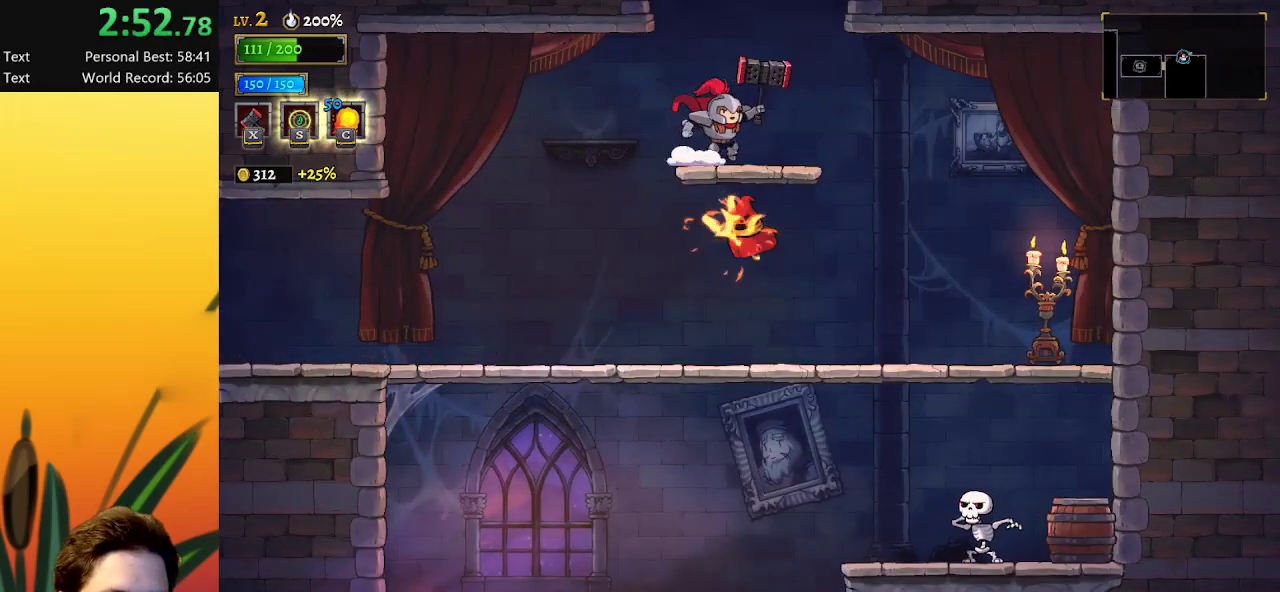
{"keys": ["left"], "events": [[50, "z", "down"], [133, "right", "up"], [333, "z", "up"], [417, "left", "down"]]}
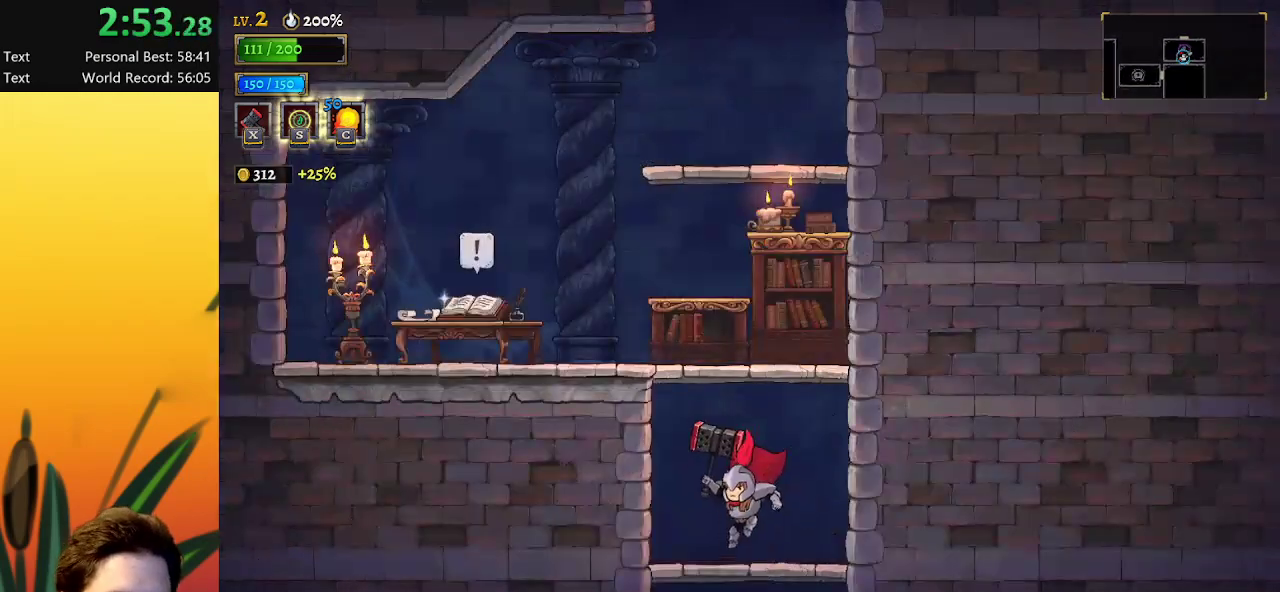
{"keys": ["right", "x", "z"], "events": [[167, "z", "down"], [200, "left", "up"], [400, "right", "down"], [433, "x", "down"]]}
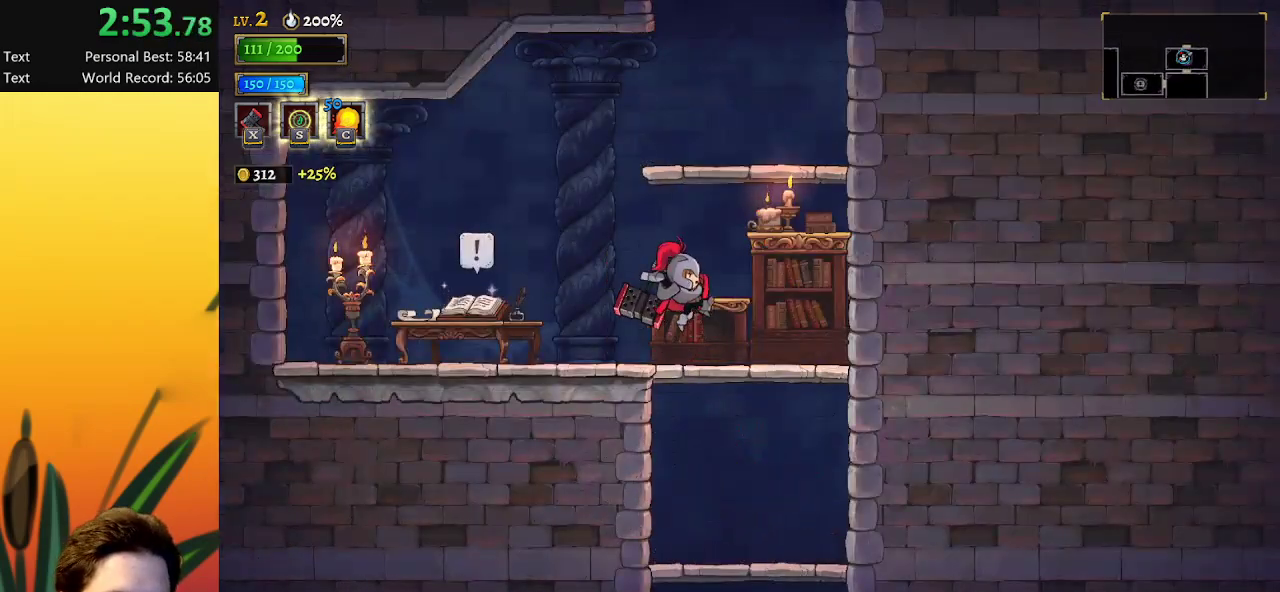
{"keys": ["z"], "events": [[133, "x", "up"], [183, "z", "up"], [217, "right", "up"], [500, "z", "down"]]}